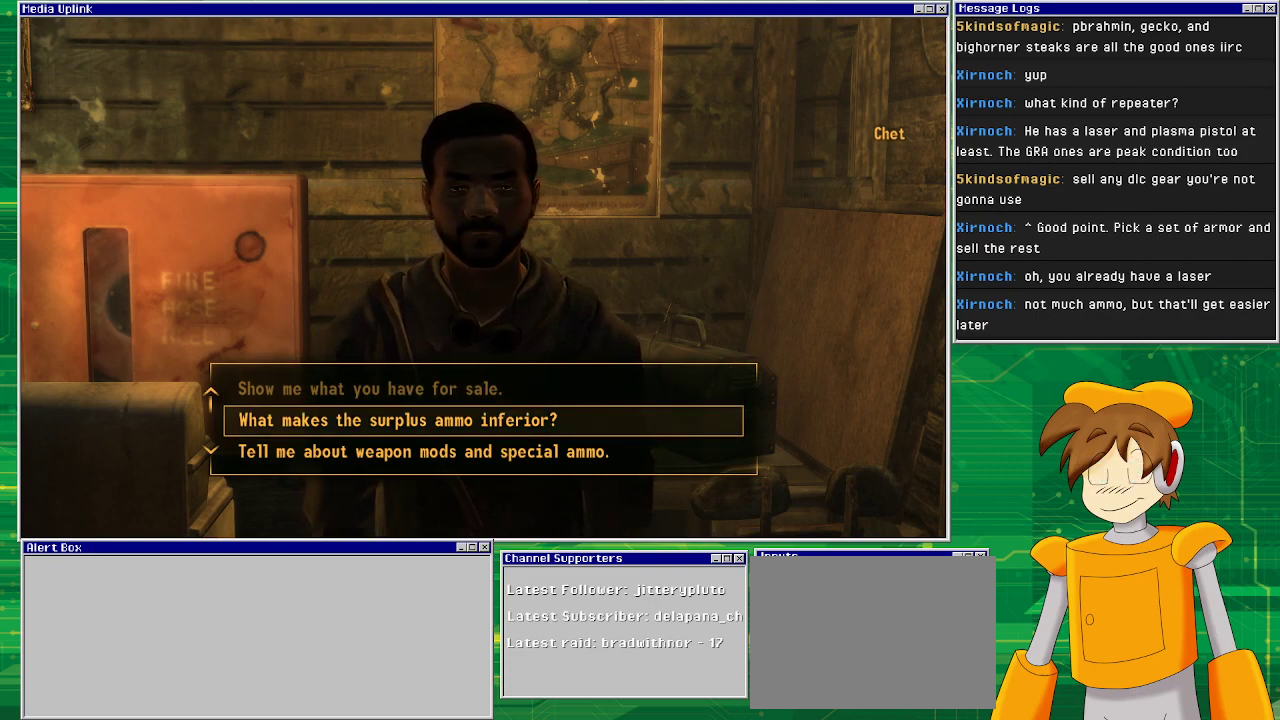
Gameplay with a controller (PlayStation layout); each line is a JSON object with the inputs held at the frame after it. "events" lists button and stick changes between this image and that frame as [ms after this image, input, new state], when the widget could be followed in between. Not read: L3 R1 R3.
{"buttons": [], "left_stick": "center", "right_stick": "center", "events": [[317, "CIRCLE", "down"], [467, "CIRCLE", "up"]]}
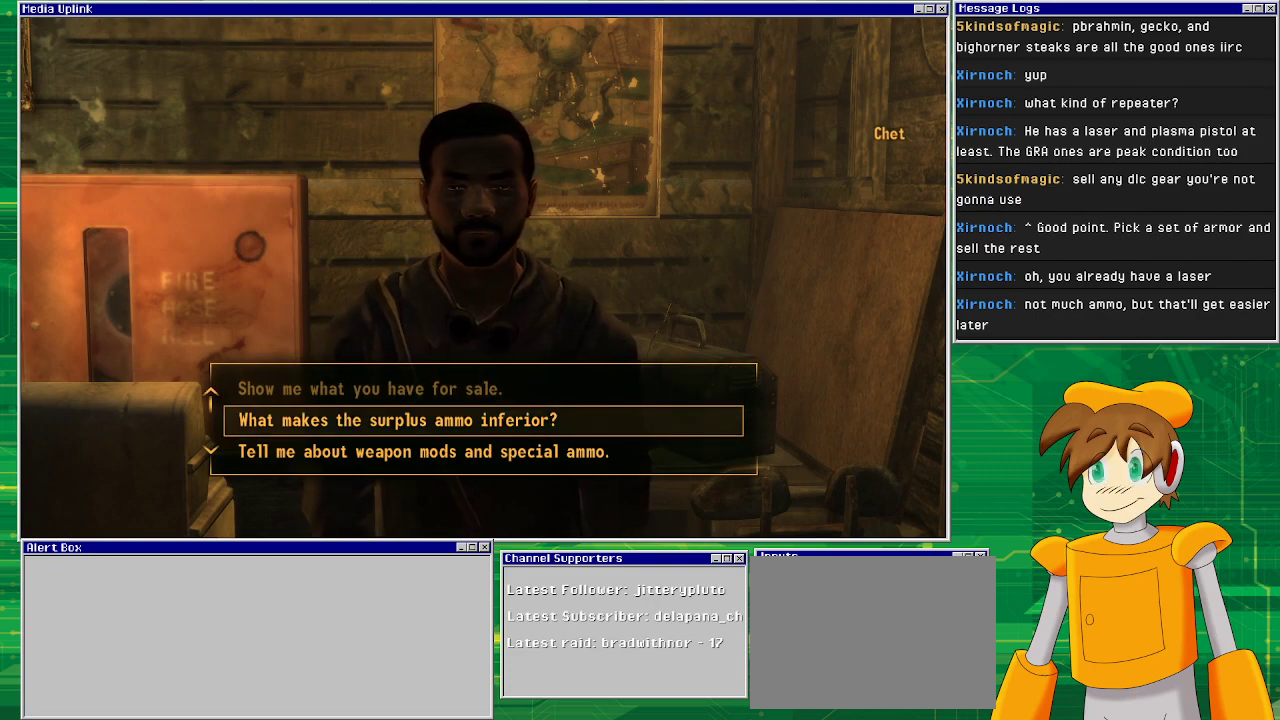
{"buttons": [], "left_stick": "center", "right_stick": "center", "events": [[17, "DPAD_DOWN", "down"], [117, "DPAD_DOWN", "up"], [217, "DPAD_DOWN", "down"], [300, "DPAD_DOWN", "up"], [400, "DPAD_DOWN", "down"], [500, "DPAD_DOWN", "up"]]}
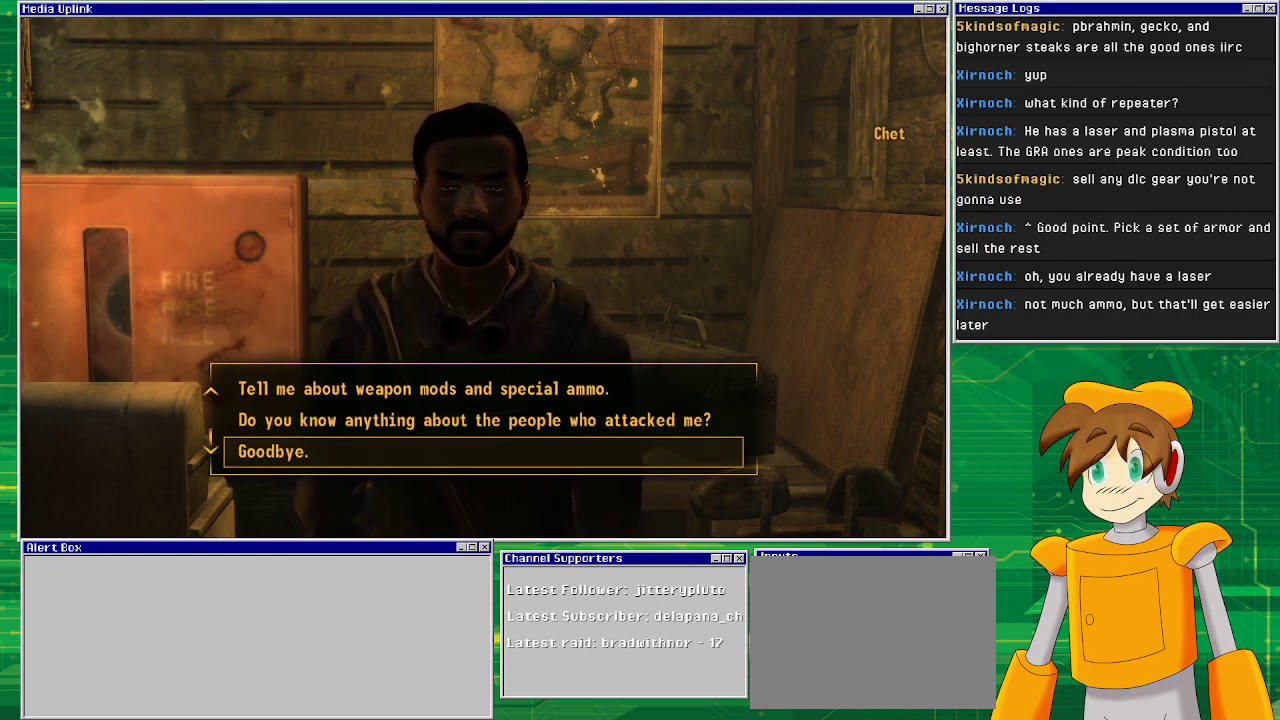
{"buttons": [], "left_stick": "center", "right_stick": "center", "events": [[83, "DPAD_DOWN", "down"], [217, "DPAD_DOWN", "up"]]}
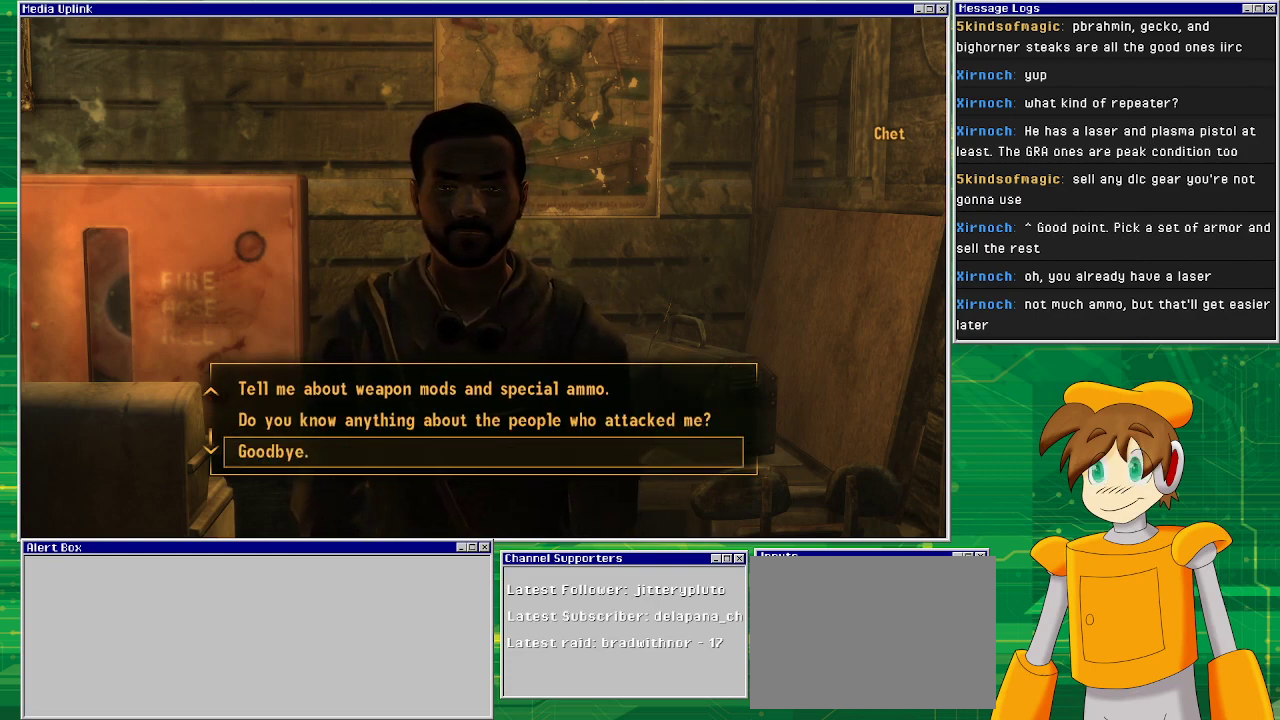
{"buttons": [], "left_stick": "center", "right_stick": "center", "events": [[200, "CROSS", "down"], [317, "CROSS", "up"]]}
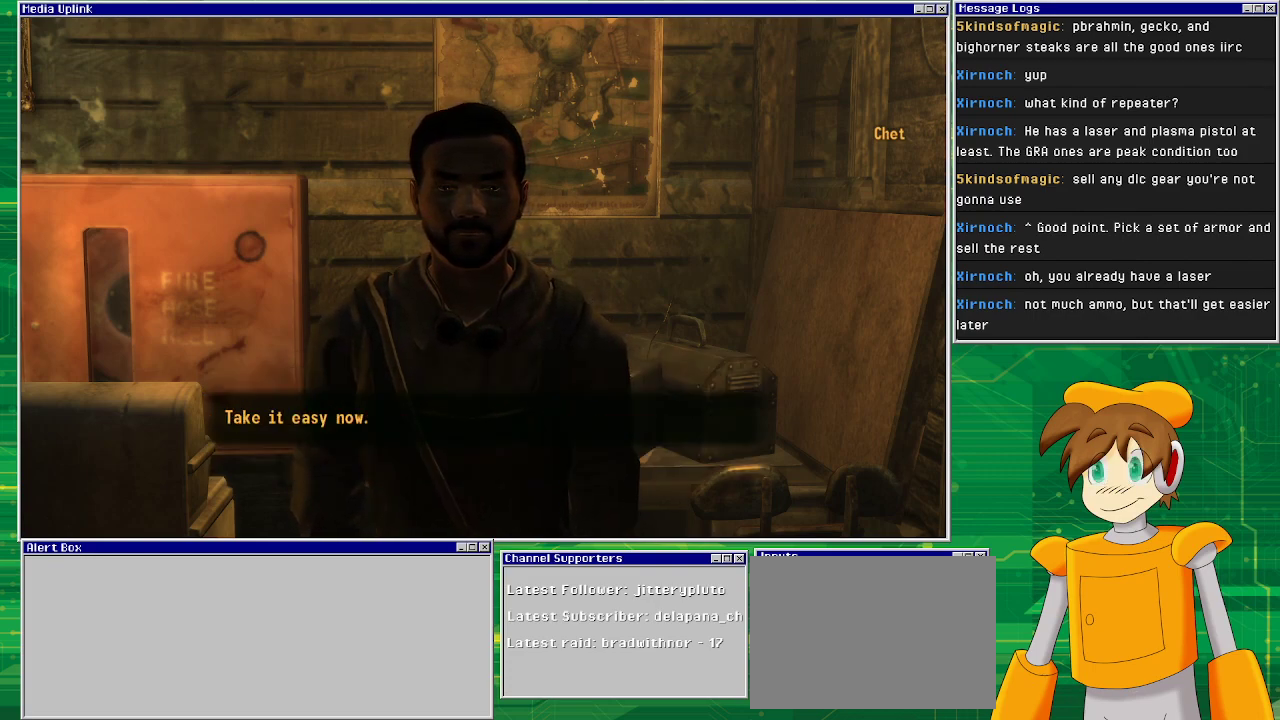
{"buttons": [], "left_stick": "center", "right_stick": "center", "events": []}
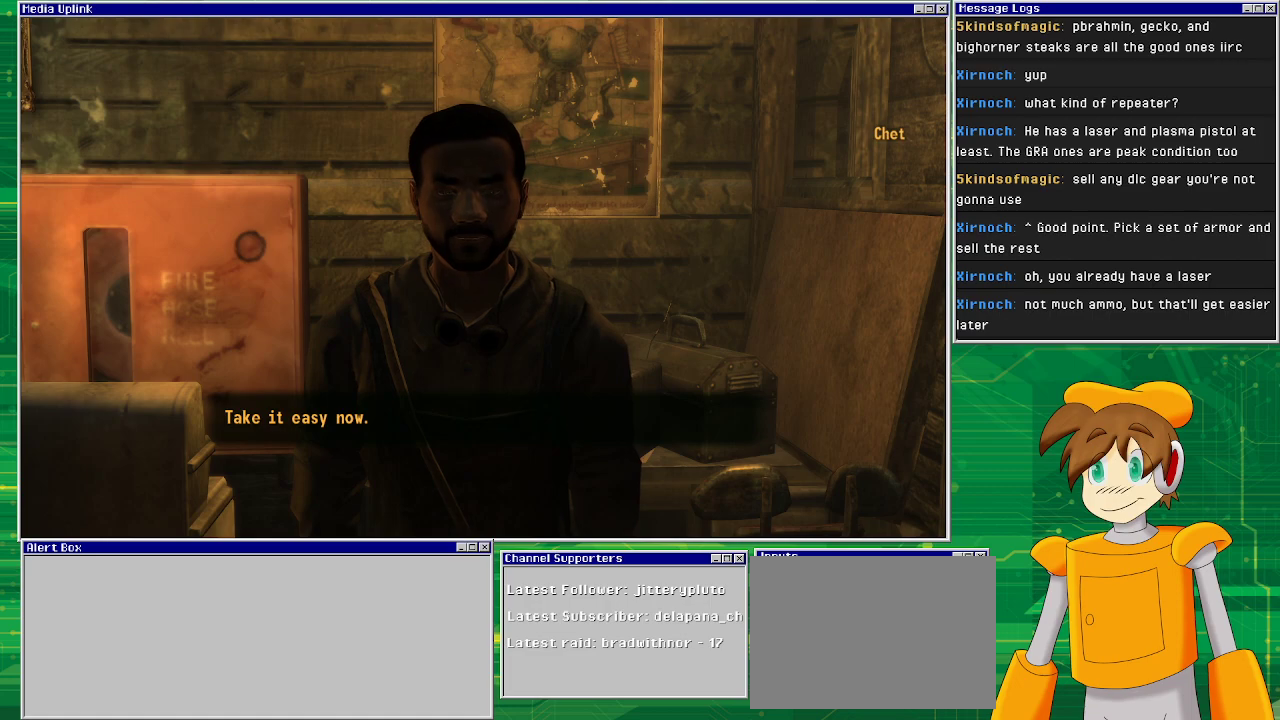
{"buttons": [], "left_stick": "center", "right_stick": "center", "events": []}
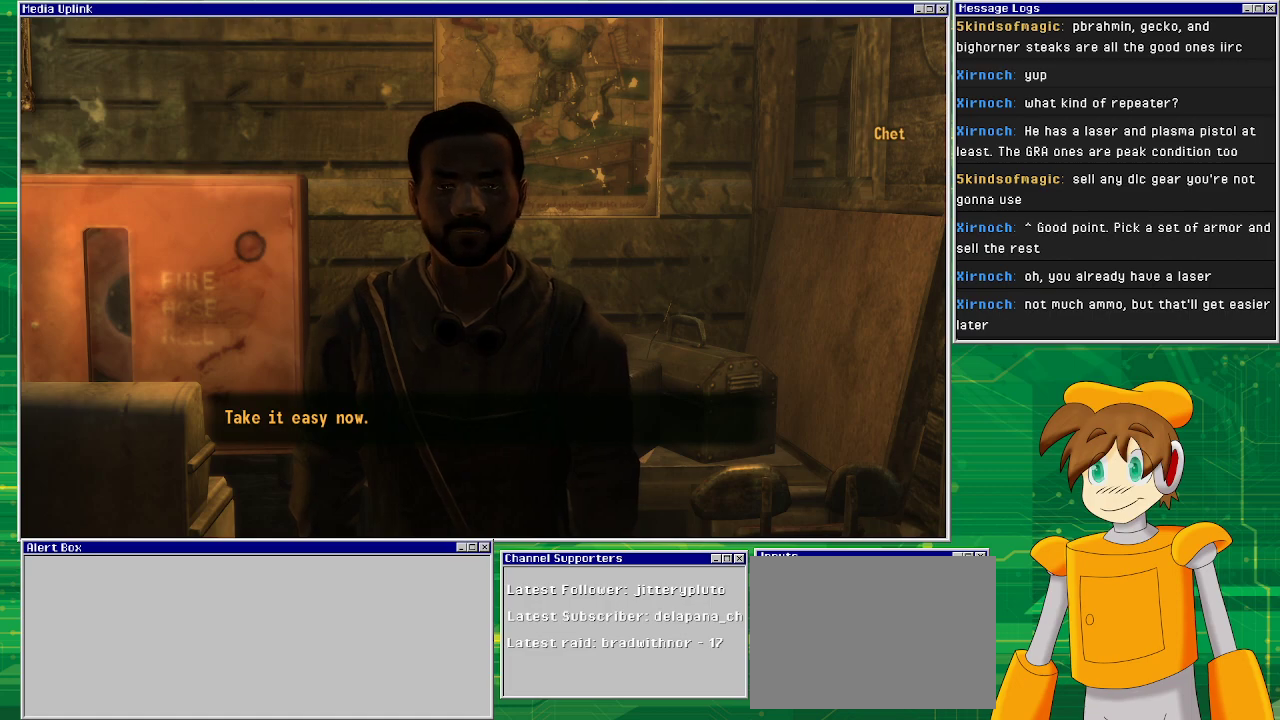
{"buttons": [], "left_stick": "center", "right_stick": "center", "events": []}
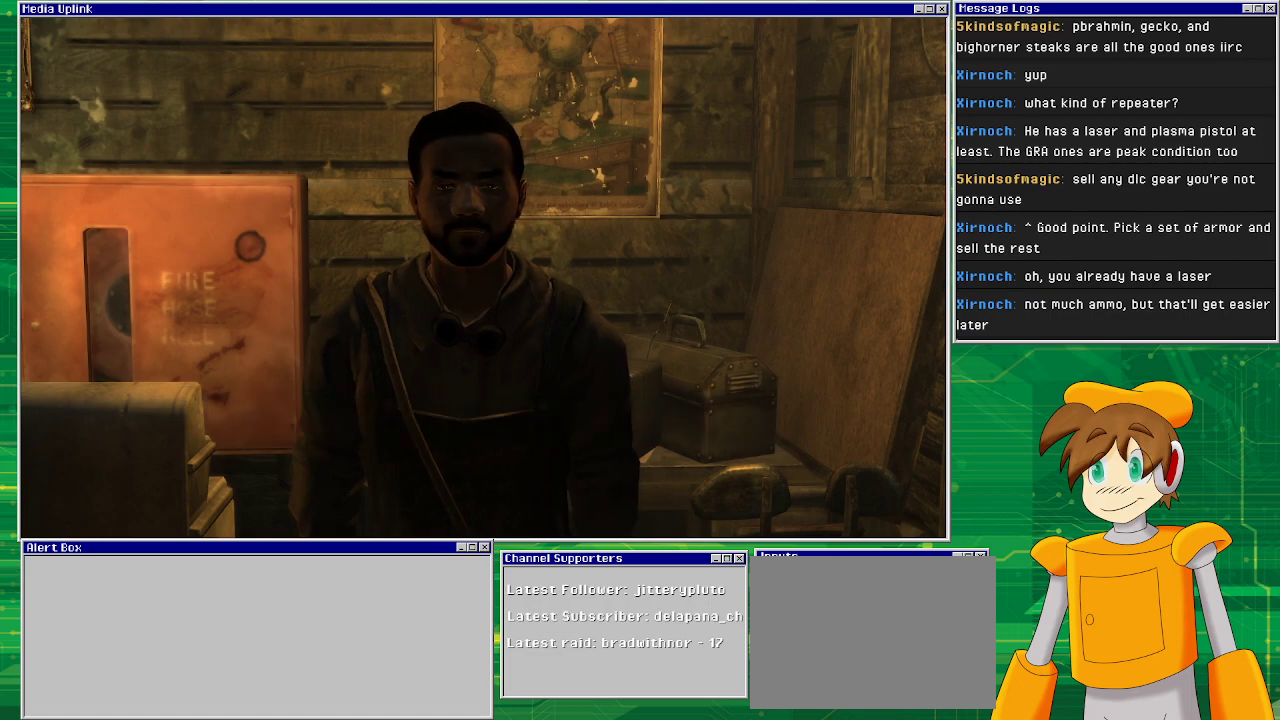
{"buttons": [], "left_stick": "center", "right_stick": "center", "events": [[33, "left_stick", "down"], [317, "left_stick", "center"]]}
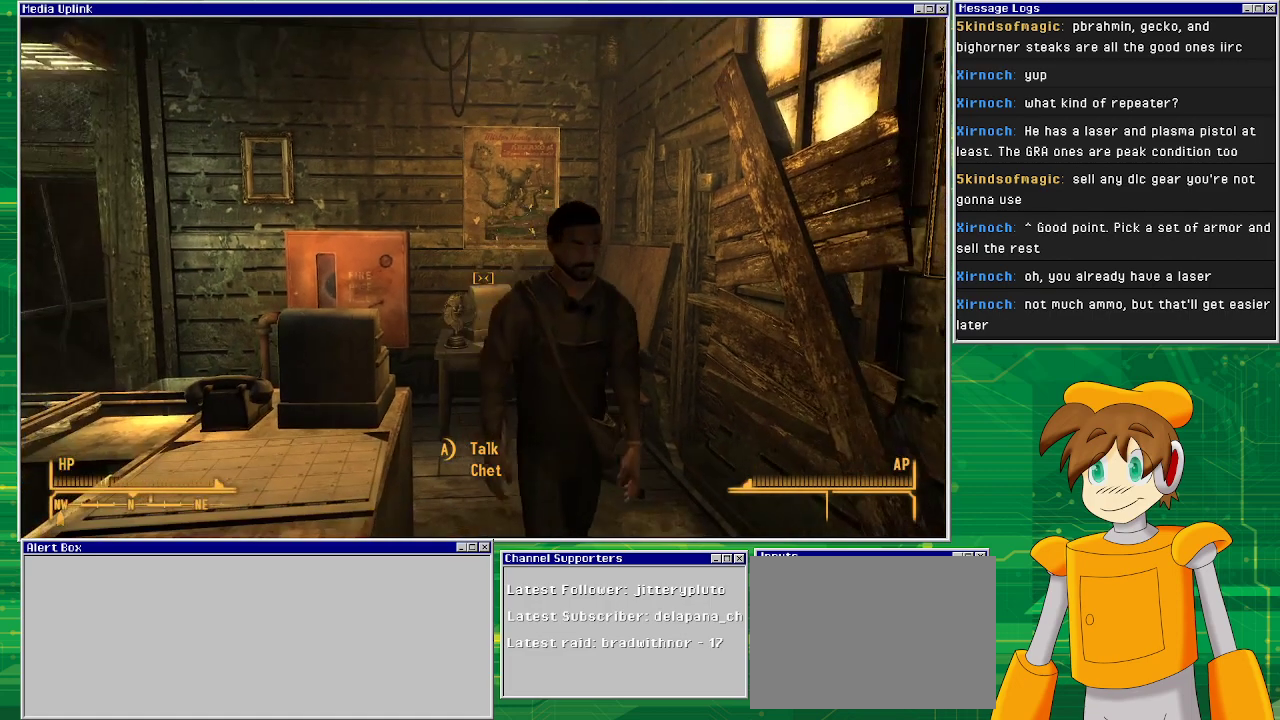
{"buttons": [], "left_stick": "center", "right_stick": "left", "events": [[183, "left_stick", "down"], [317, "left_stick", "center"], [383, "right_stick", "left"]]}
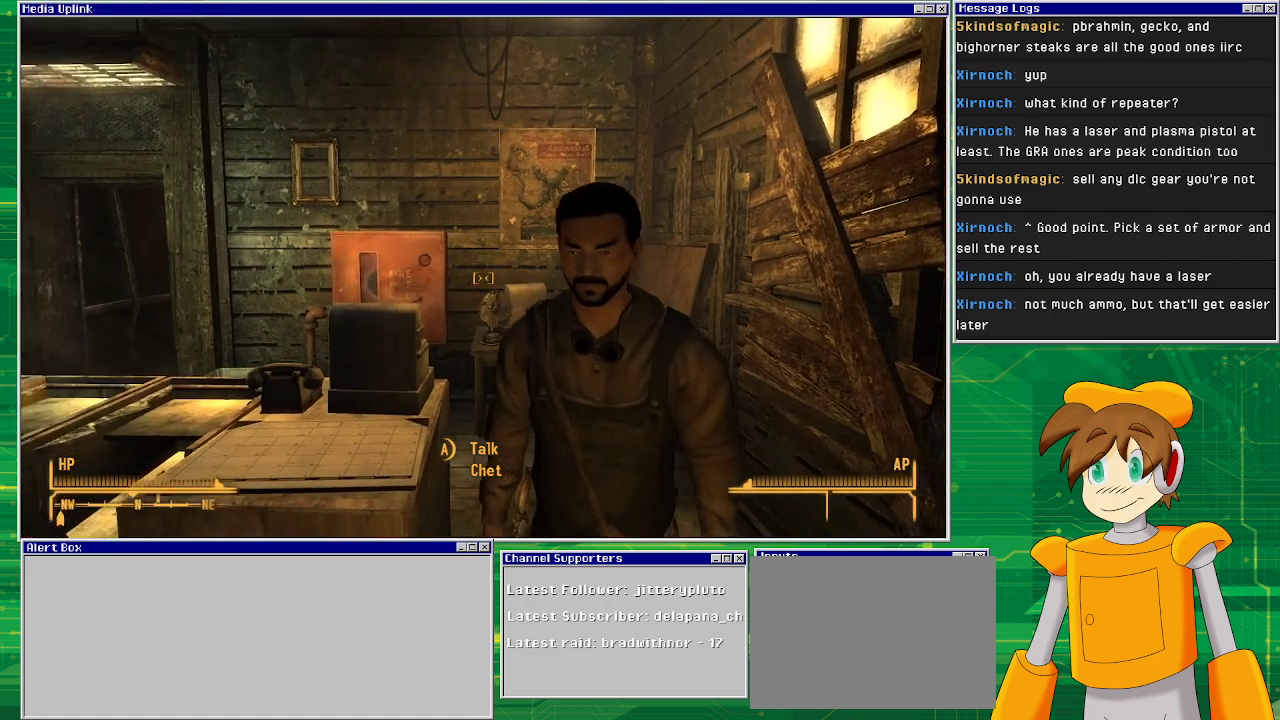
{"buttons": [], "left_stick": "center", "right_stick": "left", "events": [[33, "left_stick", "down"], [400, "left_stick", "center"]]}
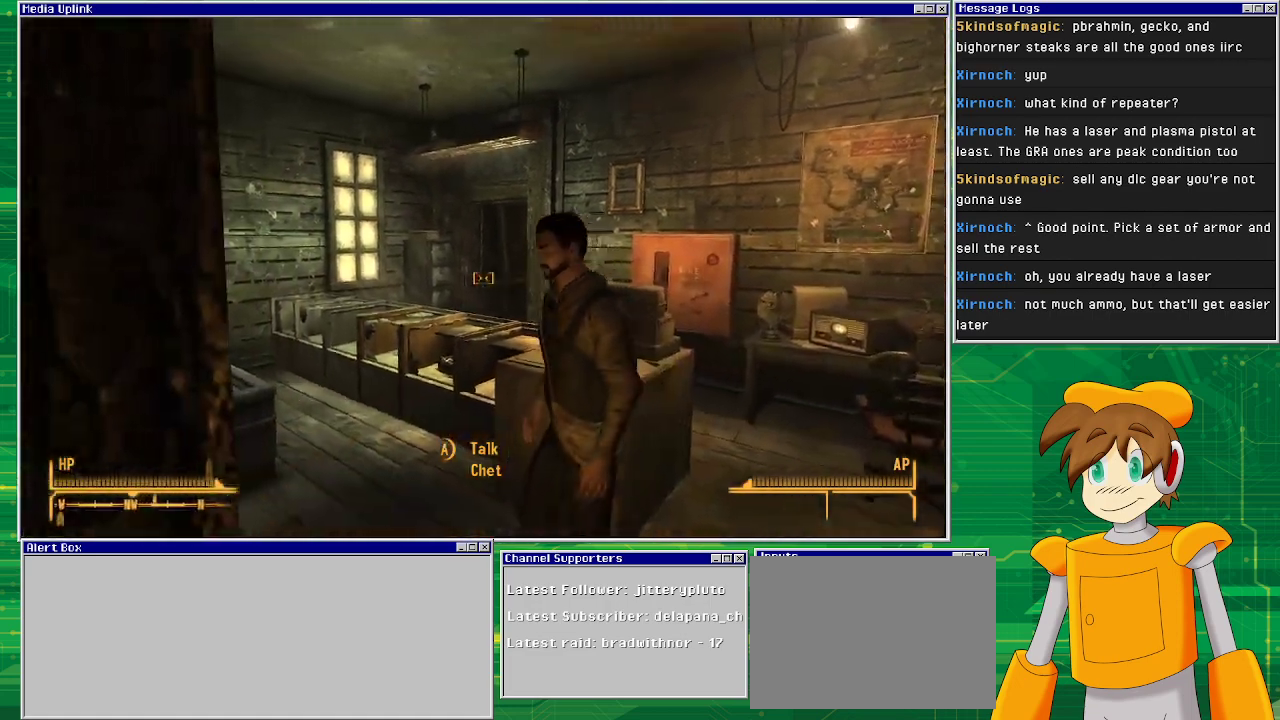
{"buttons": [], "left_stick": "center", "right_stick": "left", "events": []}
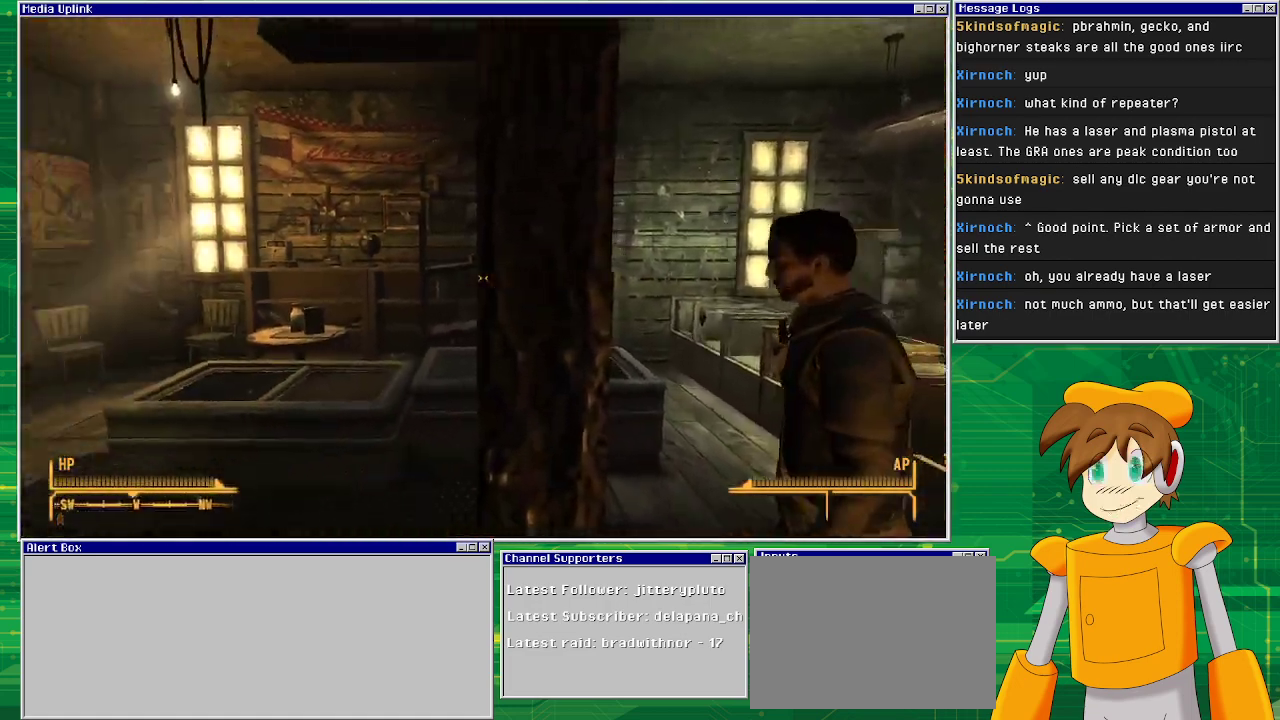
{"buttons": [], "left_stick": "up", "right_stick": "left", "events": [[500, "left_stick", "up"]]}
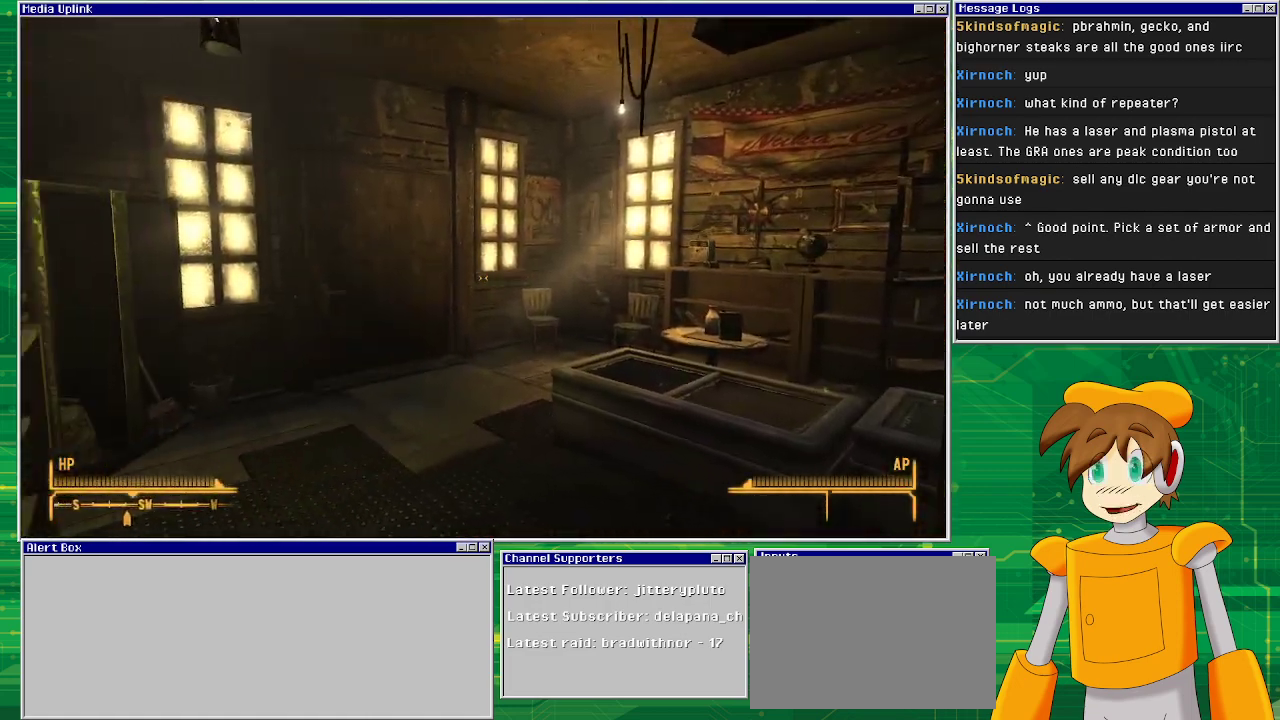
{"buttons": [], "left_stick": "up", "right_stick": "center", "events": [[300, "right_stick", "center"]]}
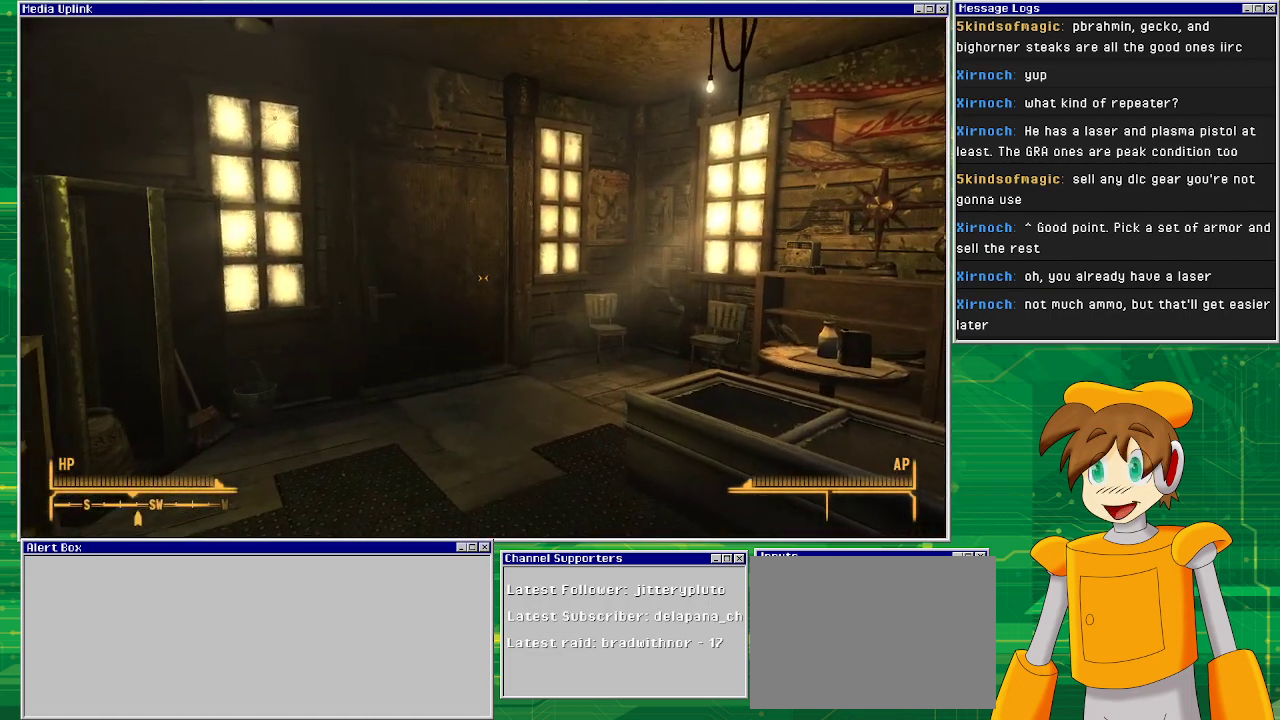
{"buttons": [], "left_stick": "left", "right_stick": "right", "events": [[133, "left_stick", "up-left"], [183, "right_stick", "down-right"], [300, "right_stick", "right"], [350, "left_stick", "left"]]}
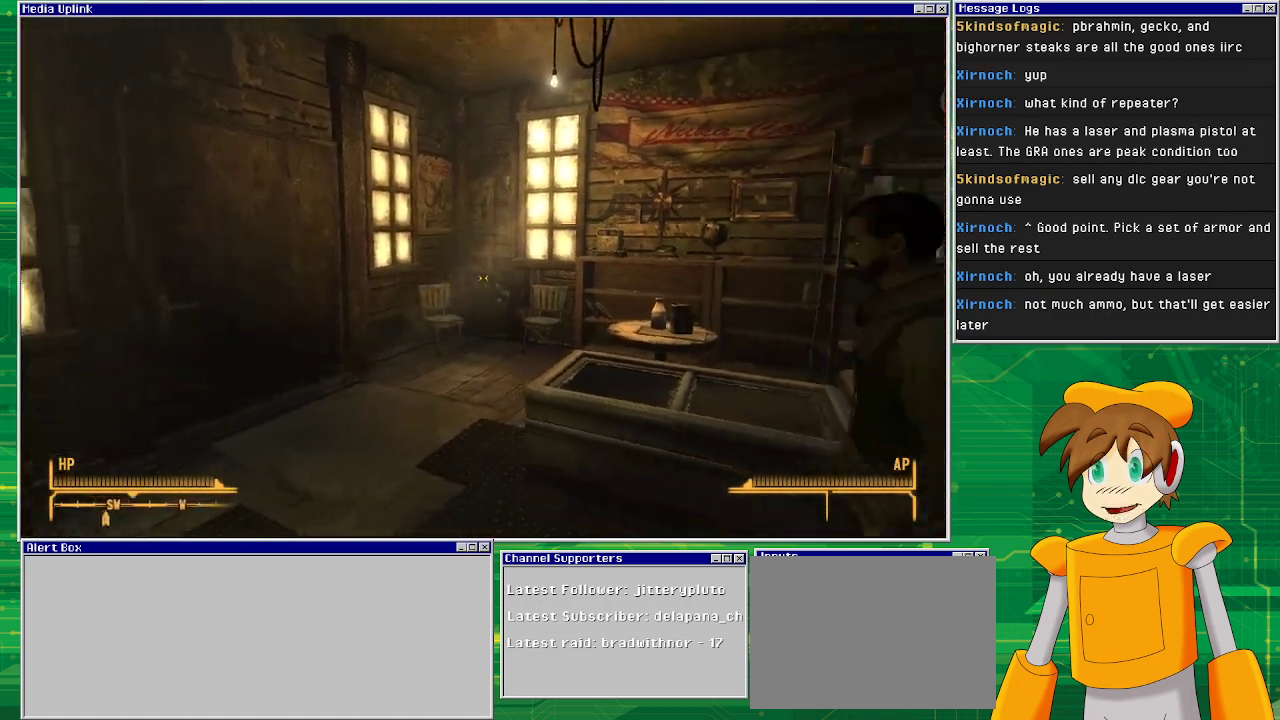
{"buttons": [], "left_stick": "center", "right_stick": "center", "events": [[83, "right_stick", "center"], [150, "left_stick", "center"]]}
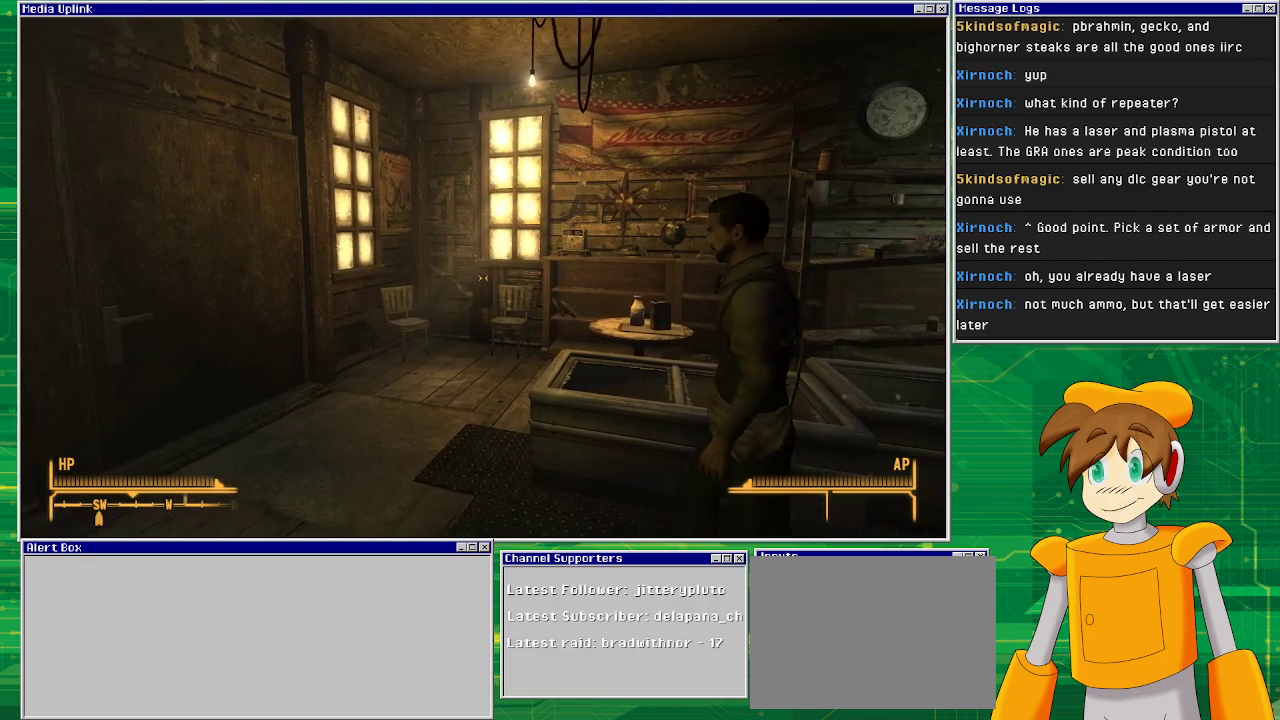
{"buttons": [], "left_stick": "right", "right_stick": "center", "events": [[17, "right_stick", "right"], [267, "right_stick", "center"], [317, "left_stick", "right"]]}
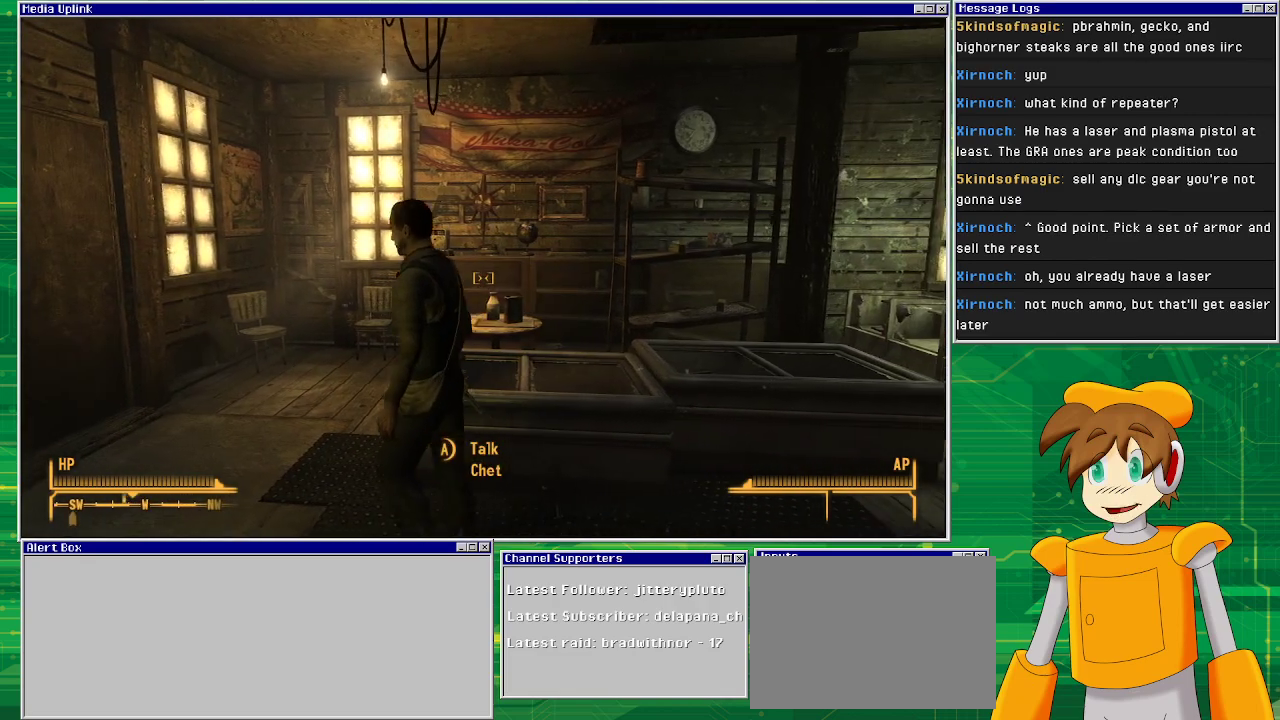
{"buttons": [], "left_stick": "up", "right_stick": "center", "events": [[100, "left_stick", "center"], [483, "left_stick", "up"]]}
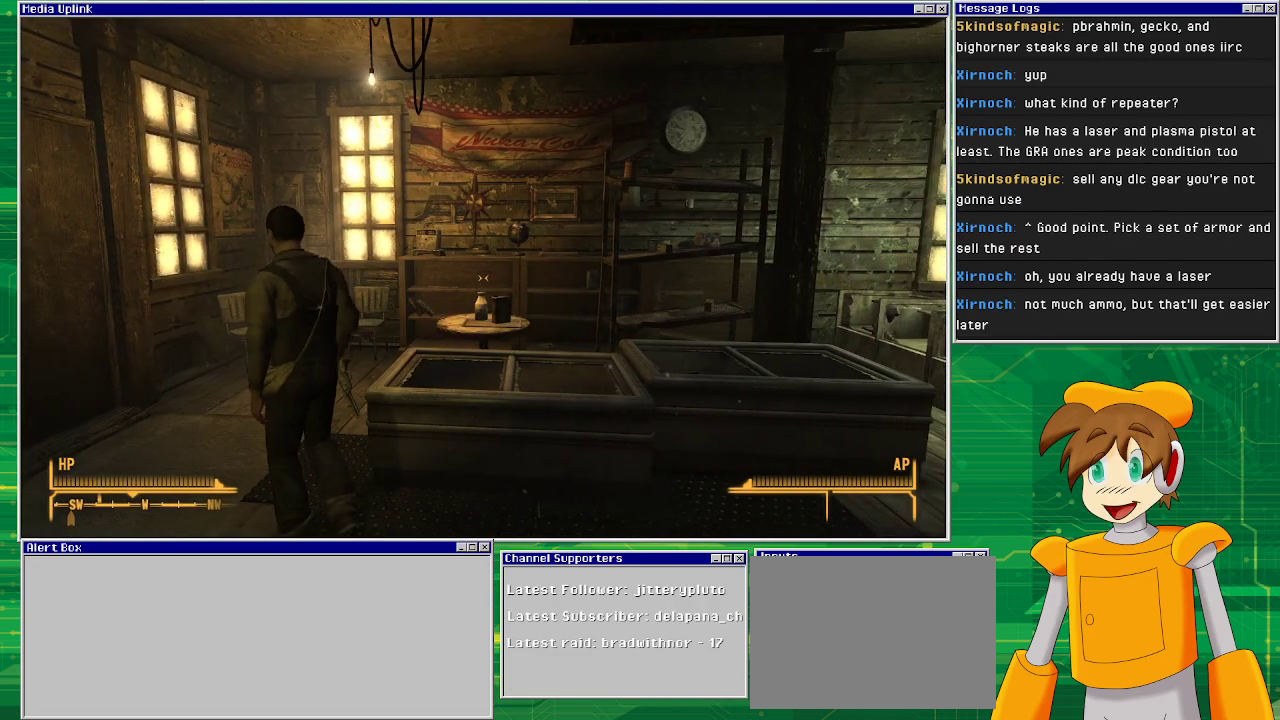
{"buttons": [], "left_stick": "center", "right_stick": "center", "events": [[100, "left_stick", "center"]]}
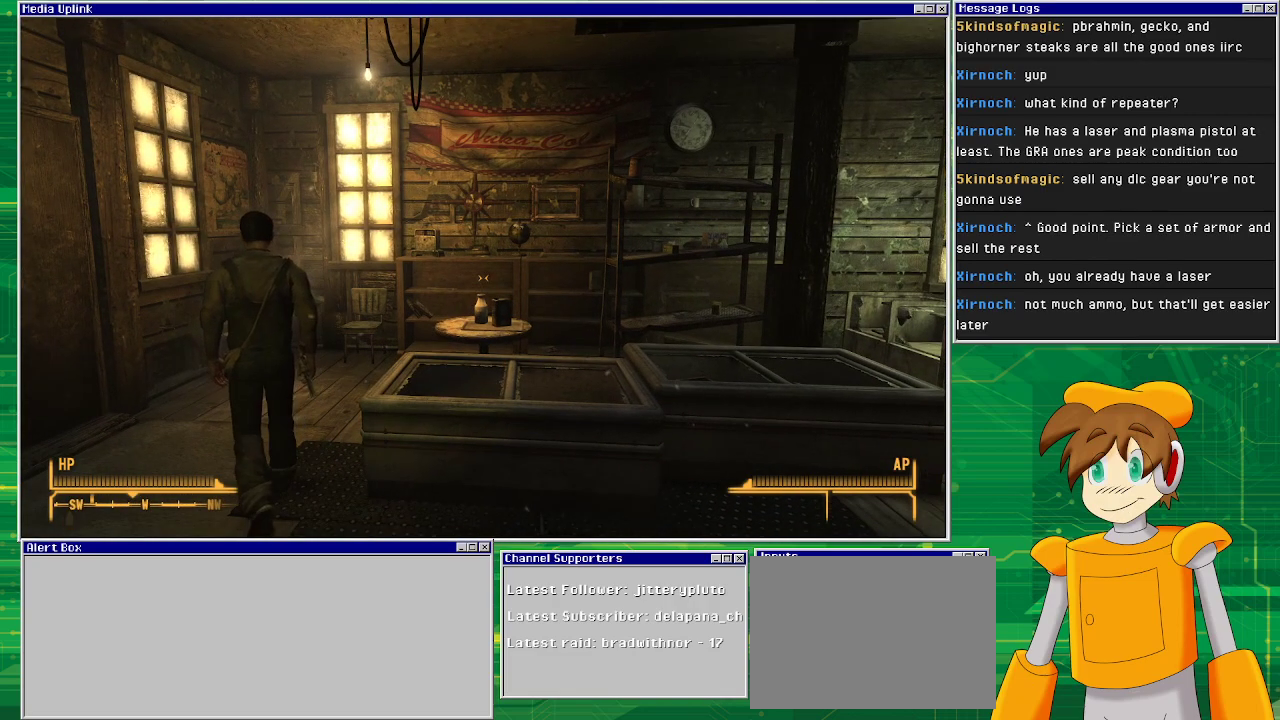
{"buttons": [], "left_stick": "center", "right_stick": "center", "events": [[200, "right_stick", "up-right"], [350, "right_stick", "center"]]}
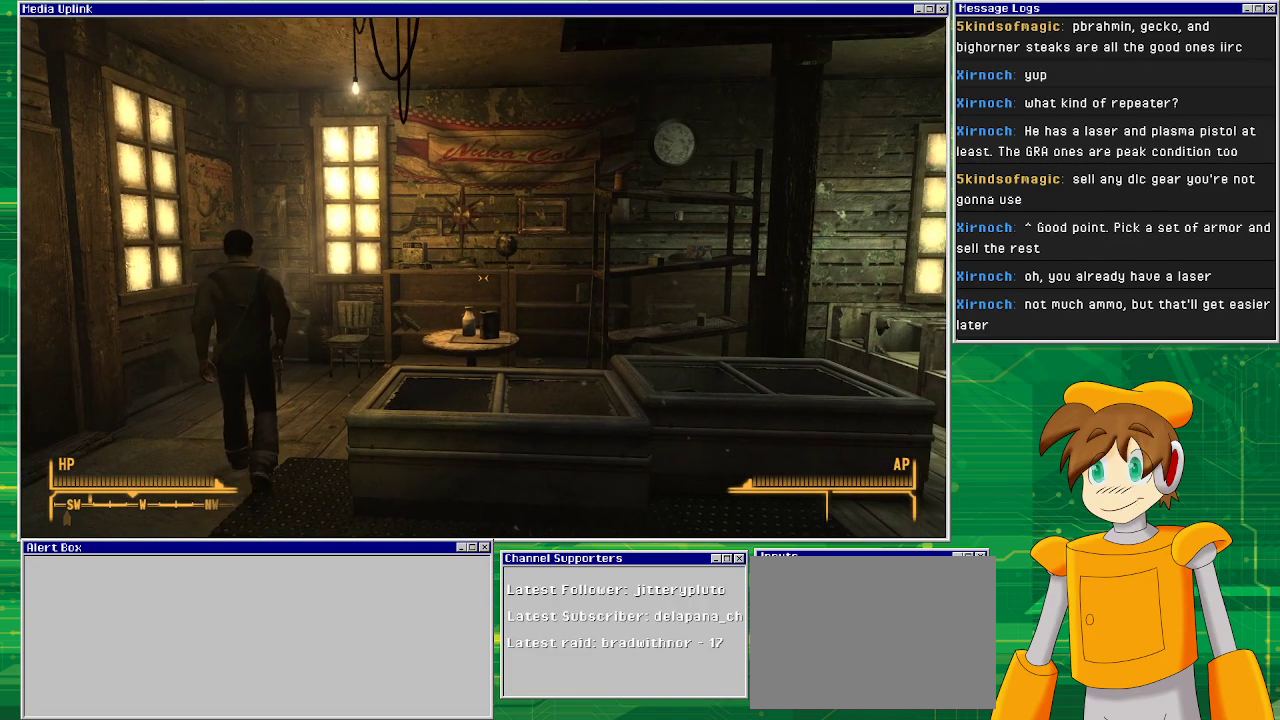
{"buttons": [], "left_stick": "center", "right_stick": "center", "events": [[367, "right_stick", "down"], [483, "right_stick", "center"]]}
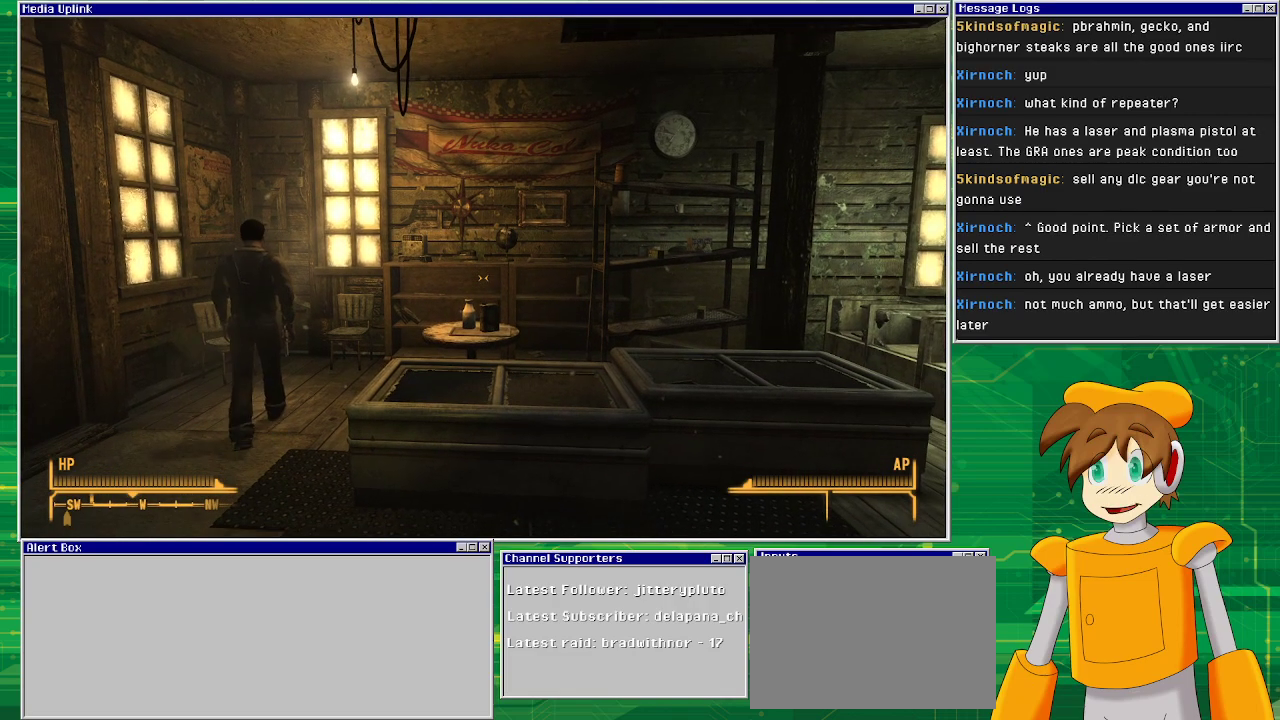
{"buttons": [], "left_stick": "center", "right_stick": "center", "events": []}
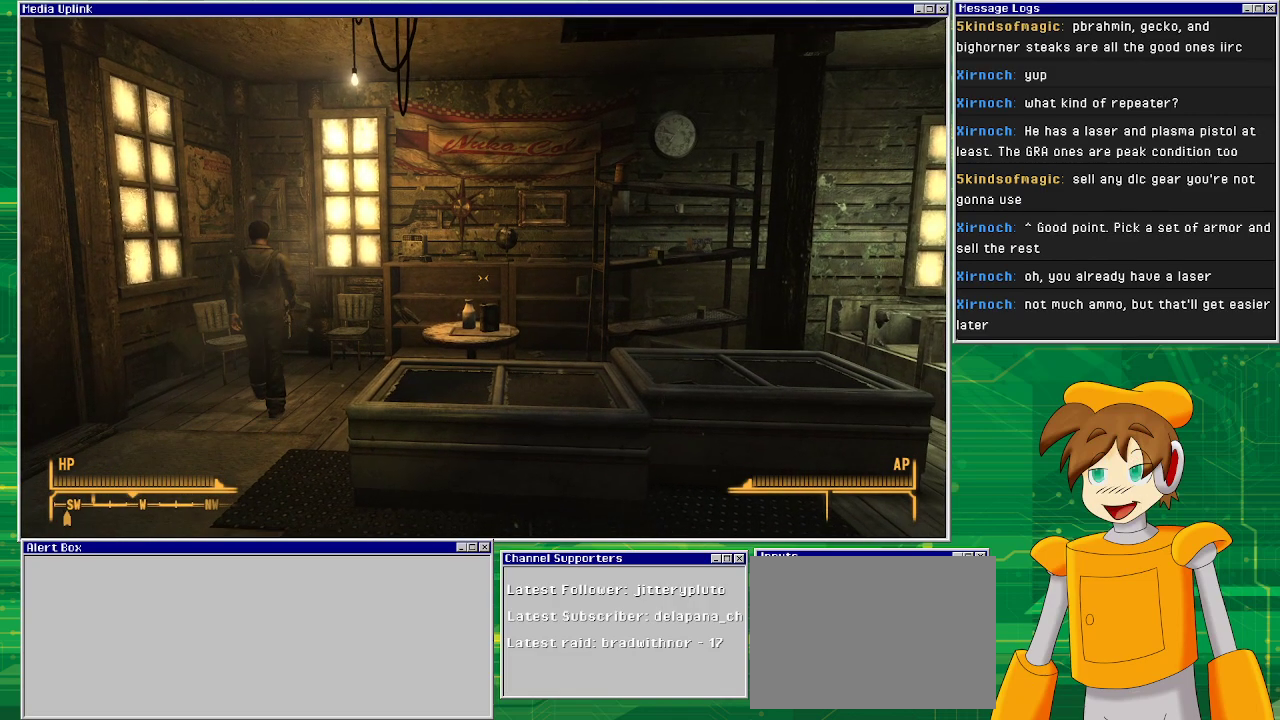
{"buttons": [], "left_stick": "center", "right_stick": "center", "events": []}
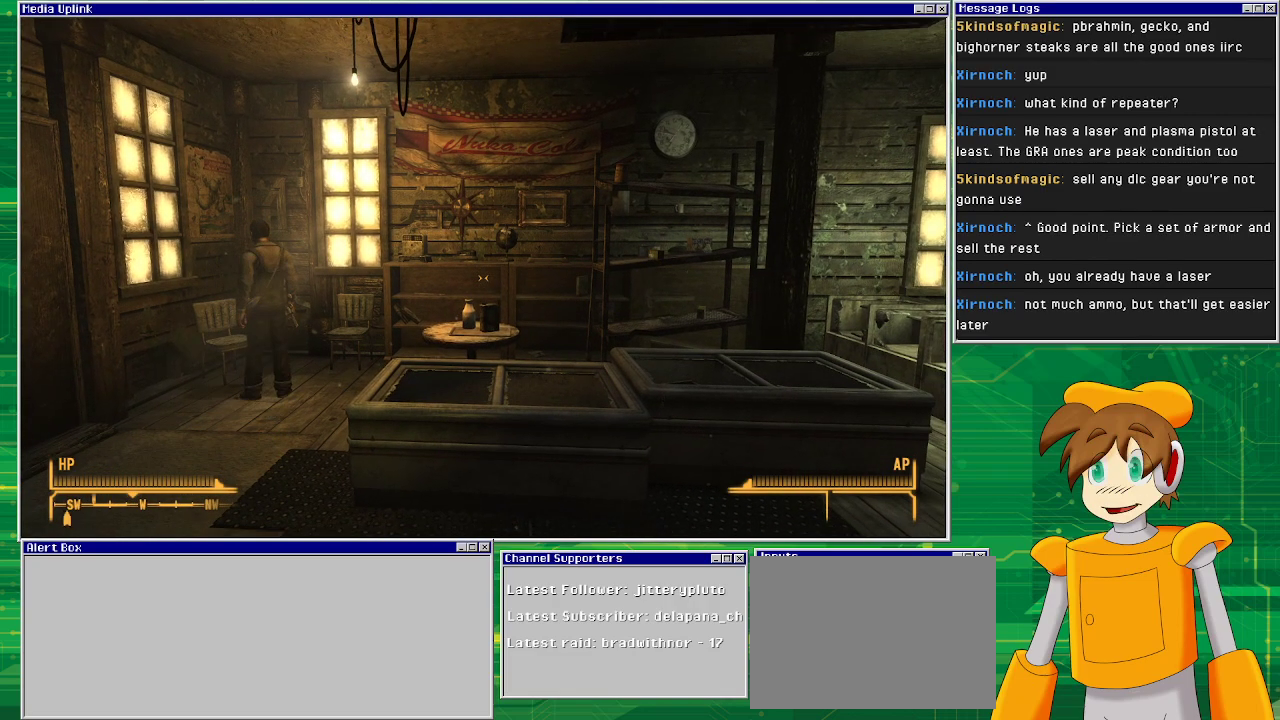
{"buttons": [], "left_stick": "center", "right_stick": "center", "events": [[50, "R2", "down"], [50, "START", "down"], [217, "R2", "up"], [217, "START", "up"]]}
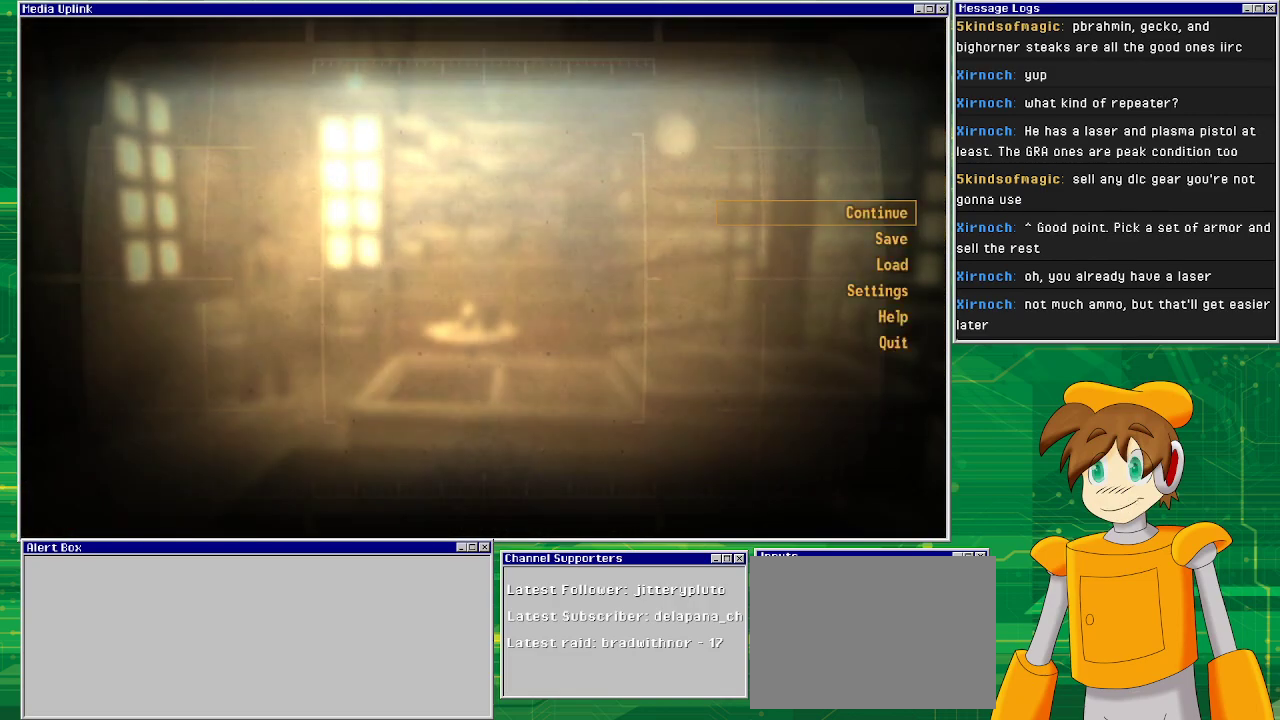
{"buttons": [], "left_stick": "center", "right_stick": "center", "events": [[383, "DPAD_DOWN", "down"], [483, "DPAD_DOWN", "up"]]}
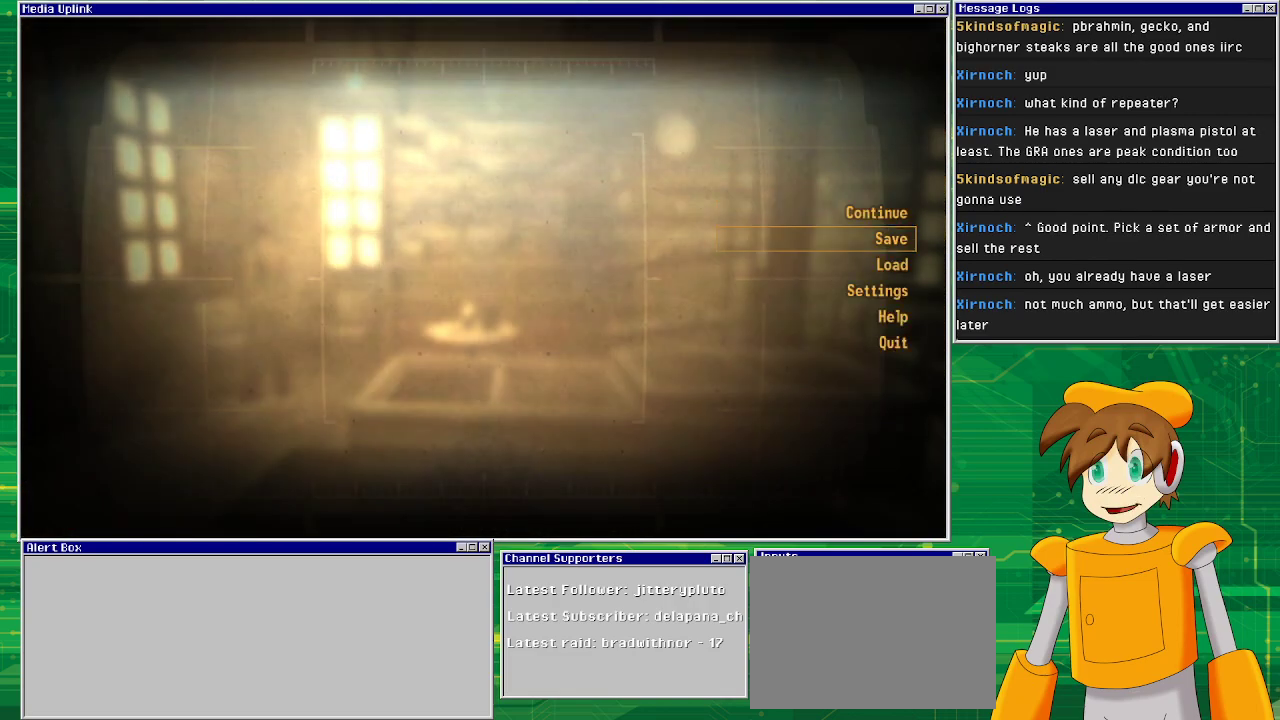
{"buttons": [], "left_stick": "center", "right_stick": "center", "events": [[50, "CROSS", "down"], [183, "CROSS", "up"]]}
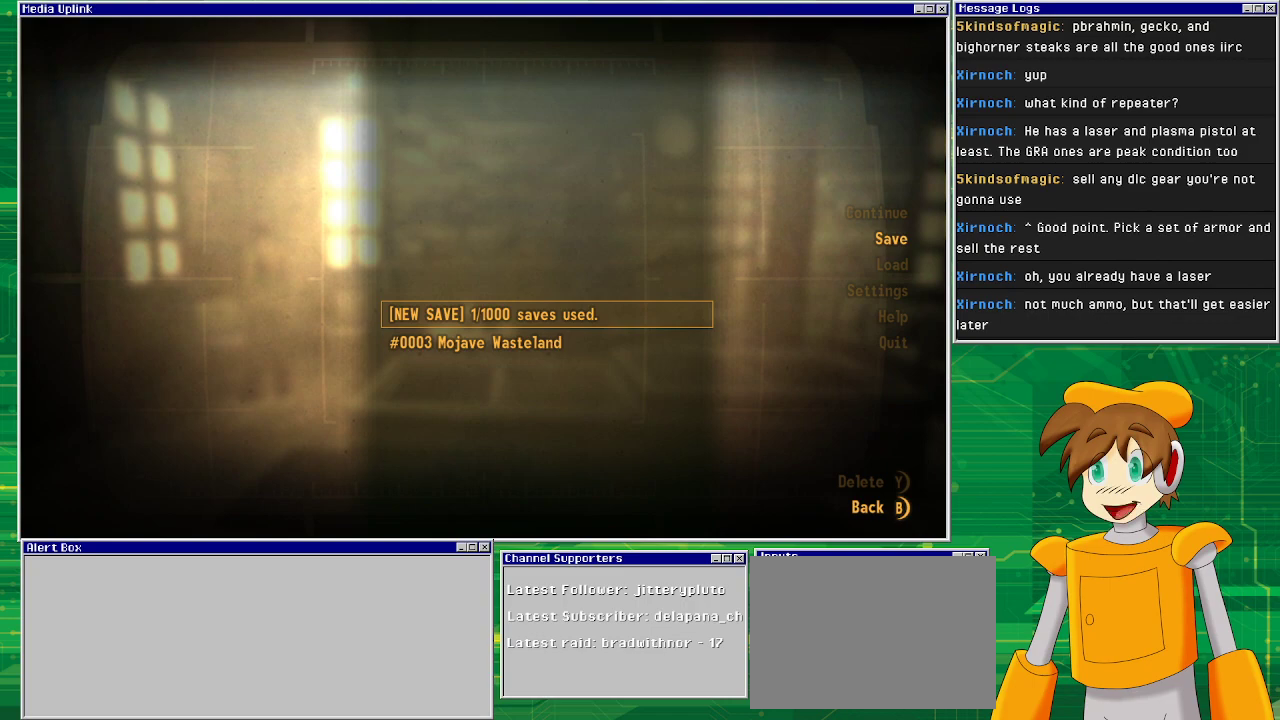
{"buttons": [], "left_stick": "center", "right_stick": "center", "events": []}
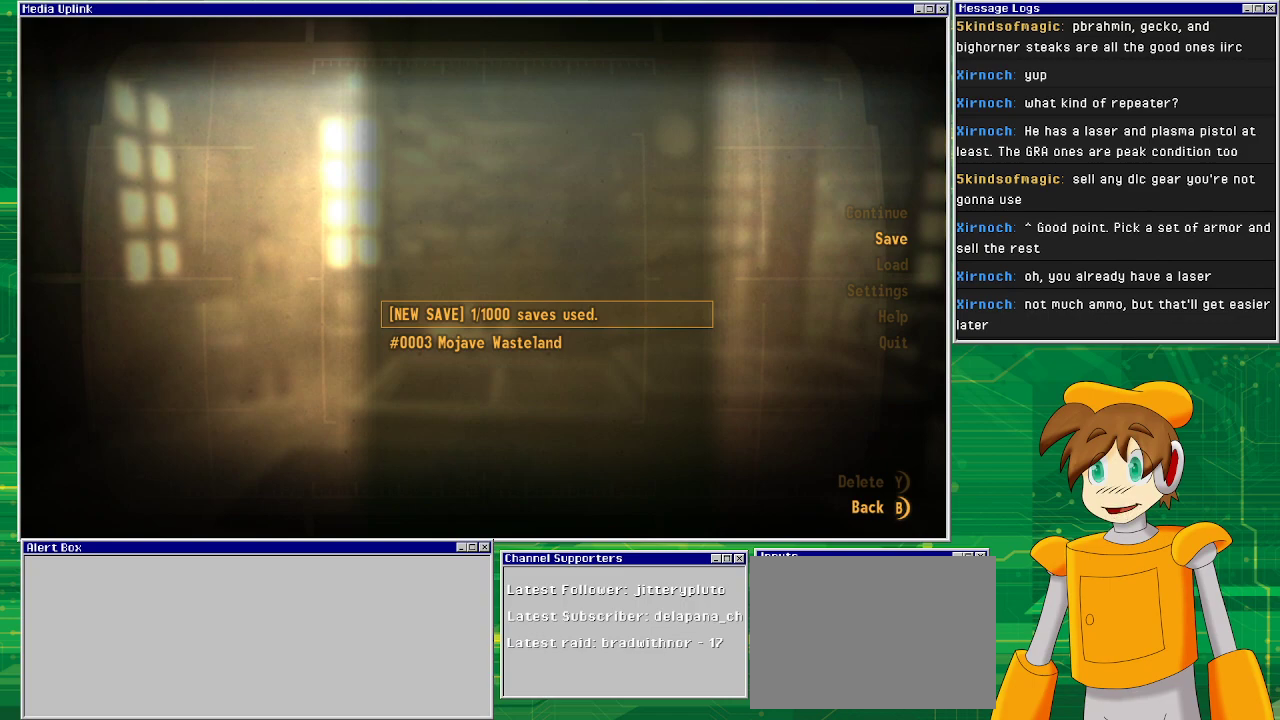
{"buttons": [], "left_stick": "center", "right_stick": "center", "events": [[17, "DPAD_DOWN", "down"], [117, "DPAD_DOWN", "up"], [200, "CROSS", "down"], [300, "CROSS", "up"]]}
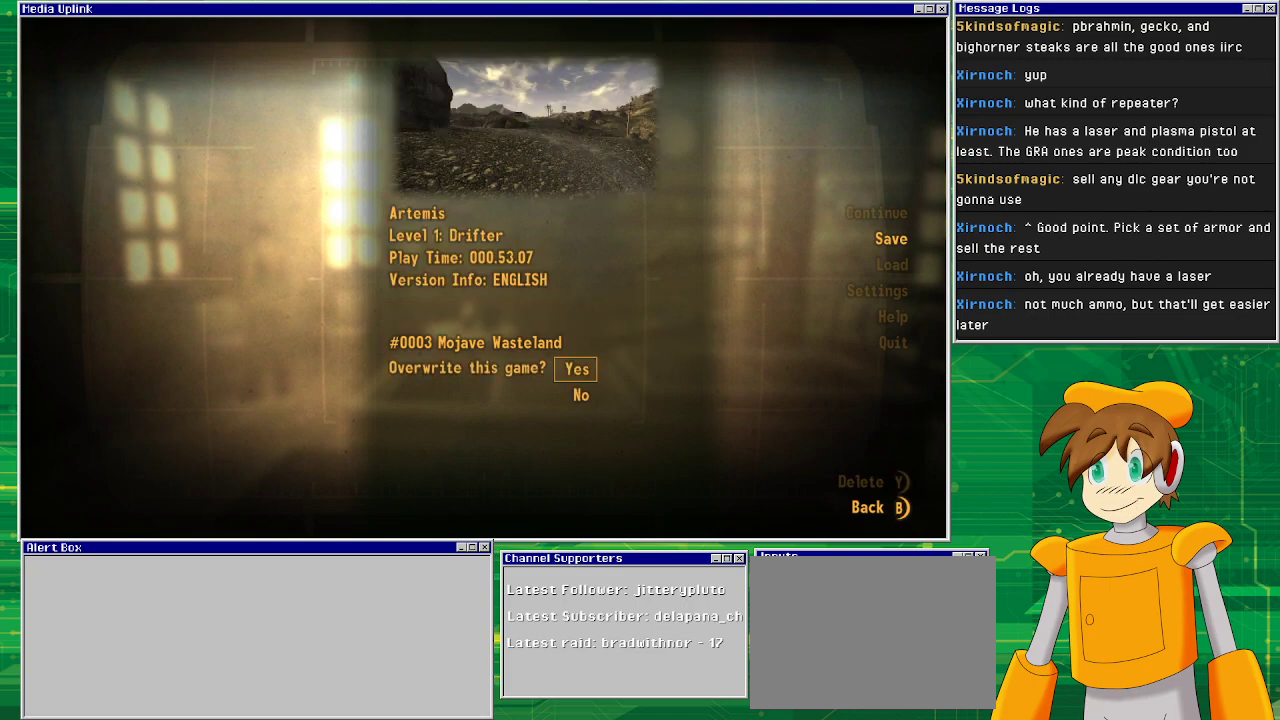
{"buttons": [], "left_stick": "center", "right_stick": "center", "events": []}
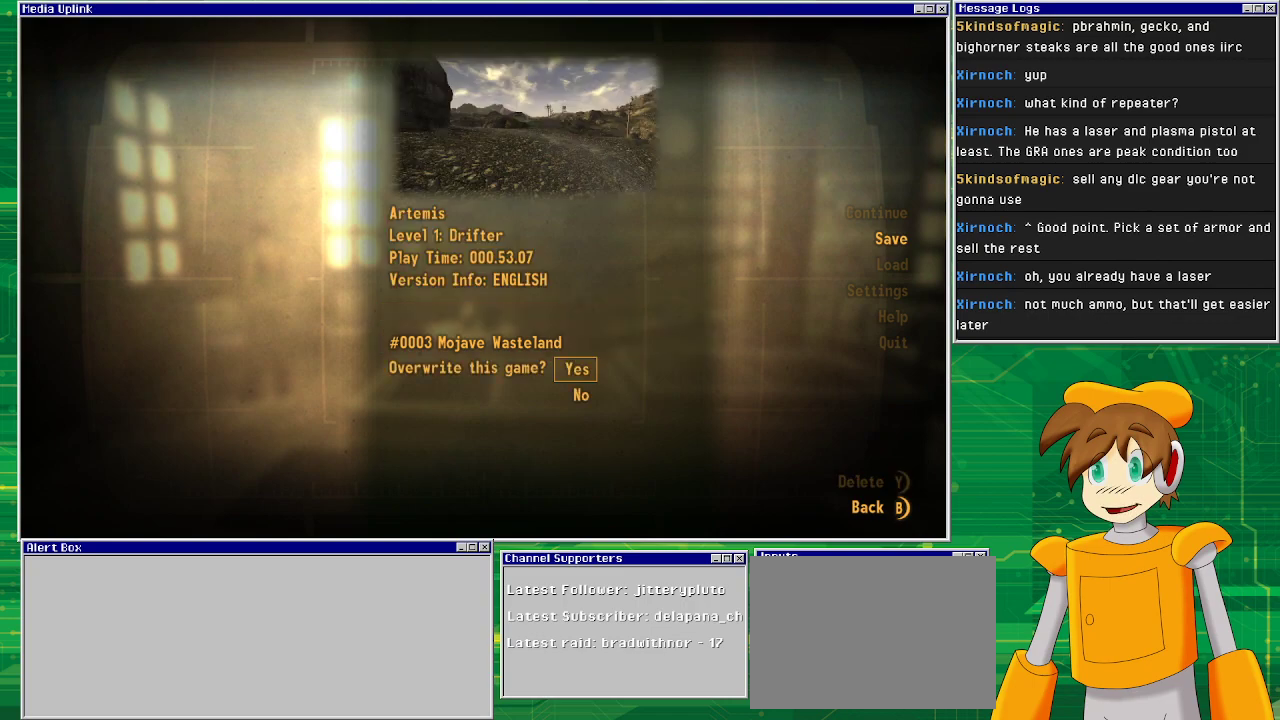
{"buttons": [], "left_stick": "center", "right_stick": "center", "events": [[167, "CROSS", "down"], [283, "CROSS", "up"]]}